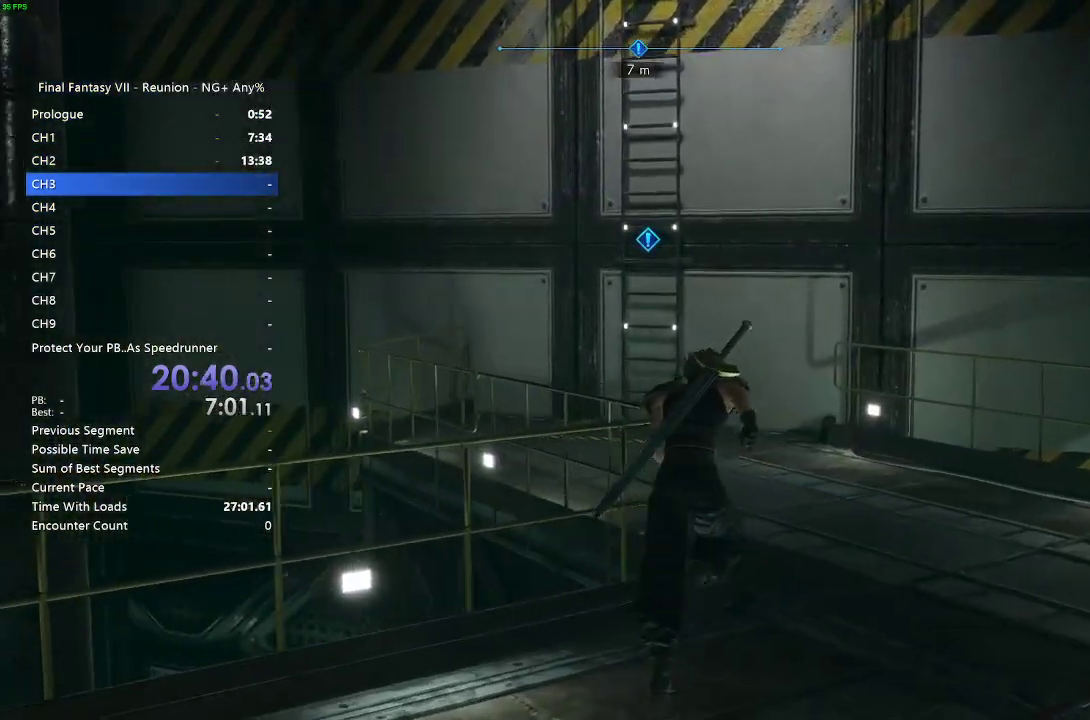
Gameplay with a controller (PlayStation layout); each line is a JSON object with the inputs held at the frame after it. "events" lists button and stick changes between this image and that frame as [ms after this image, input, new state], when the widget could be followed in between.
{"buttons": ["R2"], "left_stick": "up", "right_stick": "center", "events": [[217, "right_stick", "left"], [400, "right_stick", "center"]]}
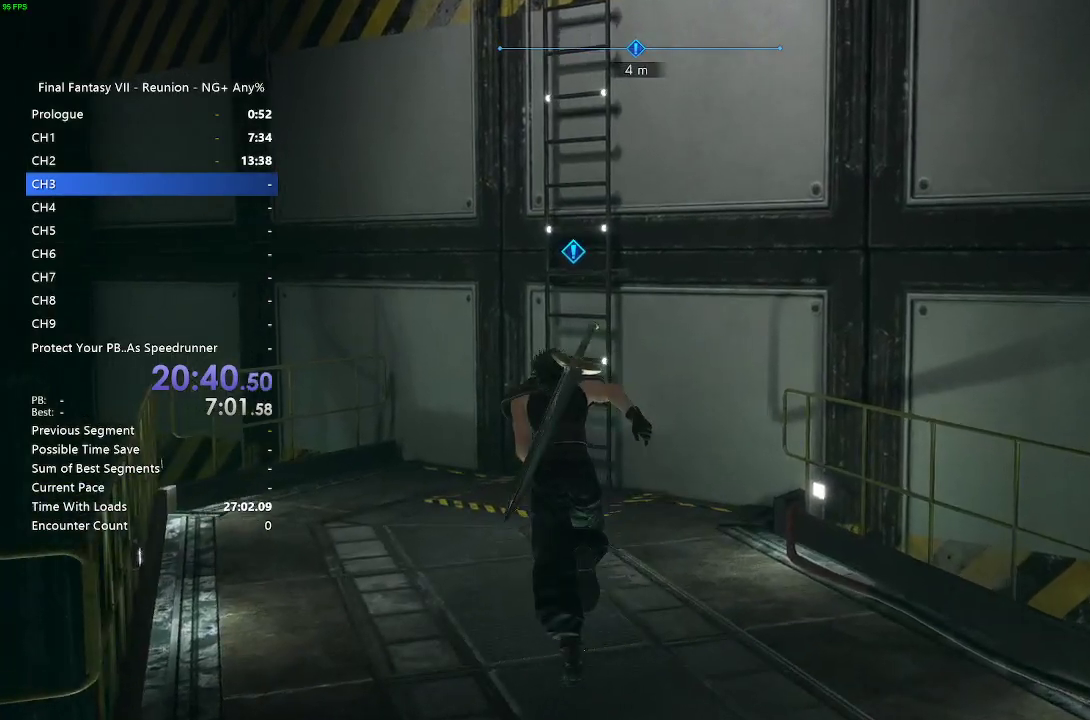
{"buttons": ["CROSS", "R2"], "left_stick": "up", "right_stick": "center", "events": [[300, "CROSS", "down"], [417, "CROSS", "up"], [467, "CROSS", "down"]]}
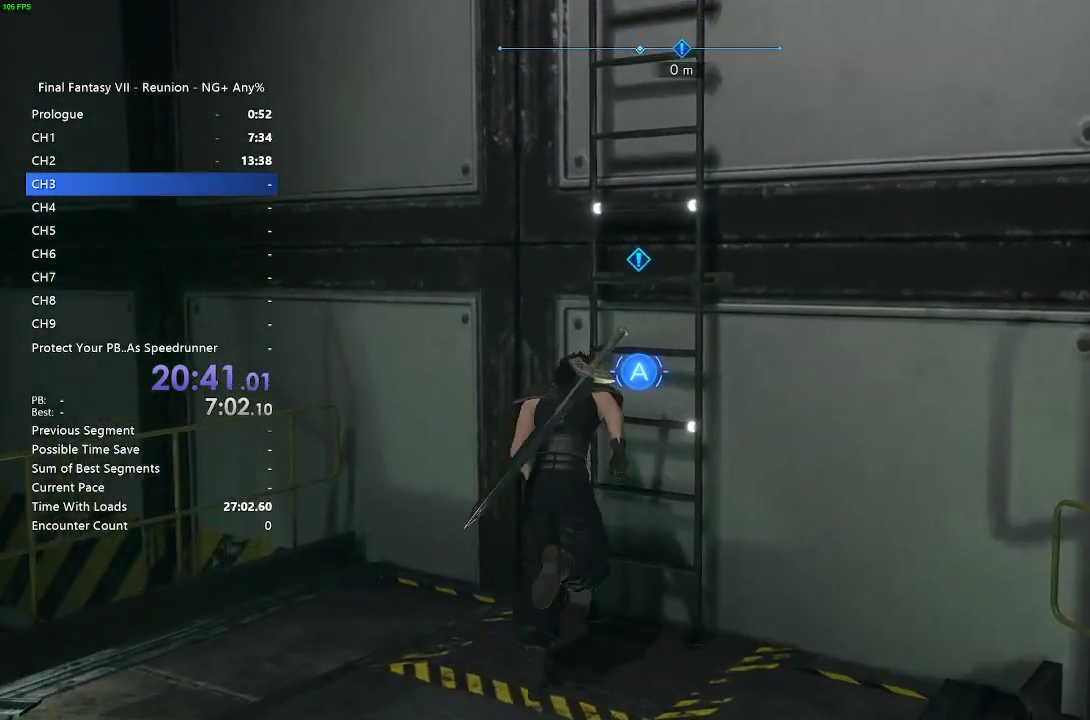
{"buttons": ["R2"], "left_stick": "up", "right_stick": "center", "events": [[50, "CROSS", "up"]]}
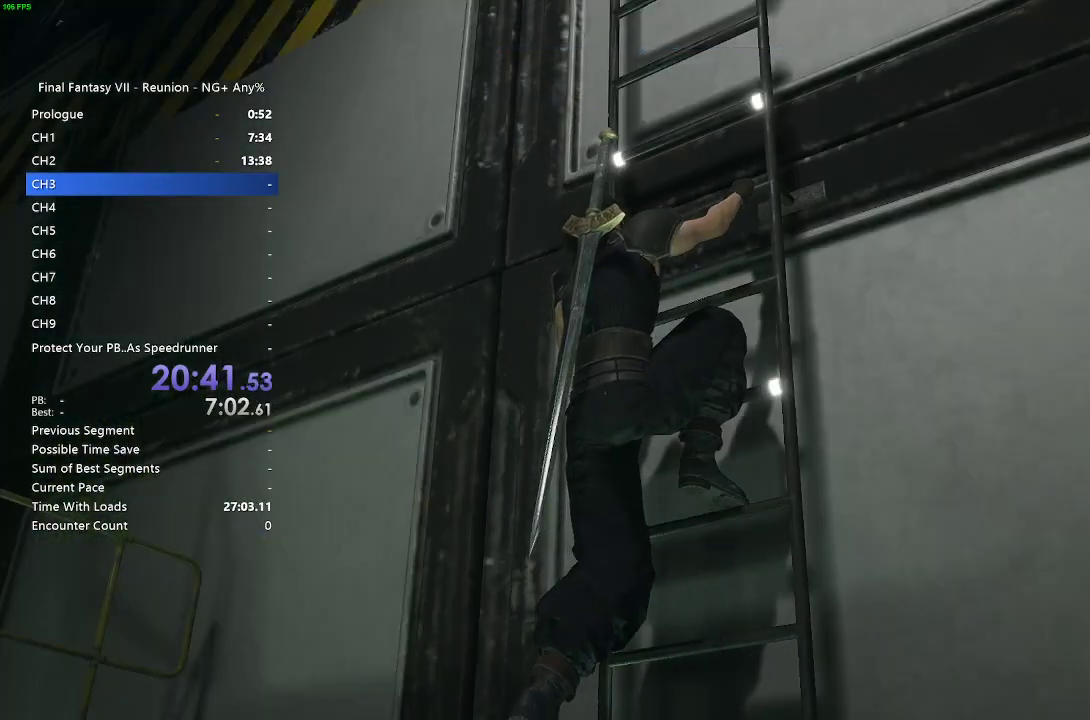
{"buttons": [], "left_stick": "up", "right_stick": "center", "events": [[133, "R2", "up"]]}
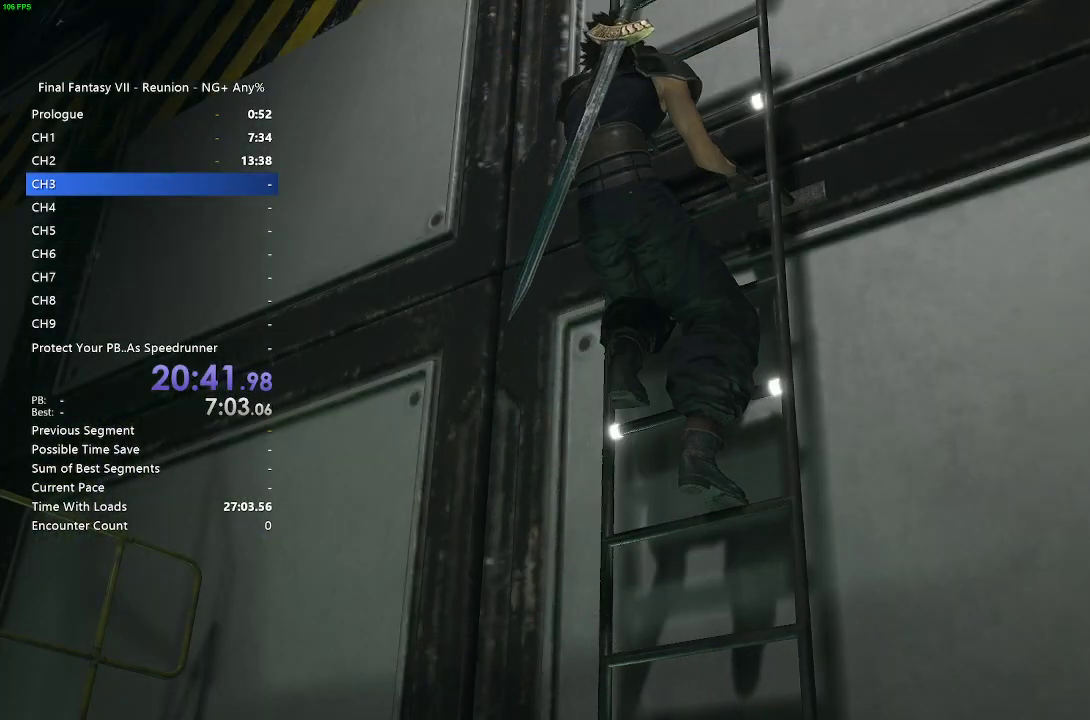
{"buttons": [], "left_stick": "up", "right_stick": "center", "events": []}